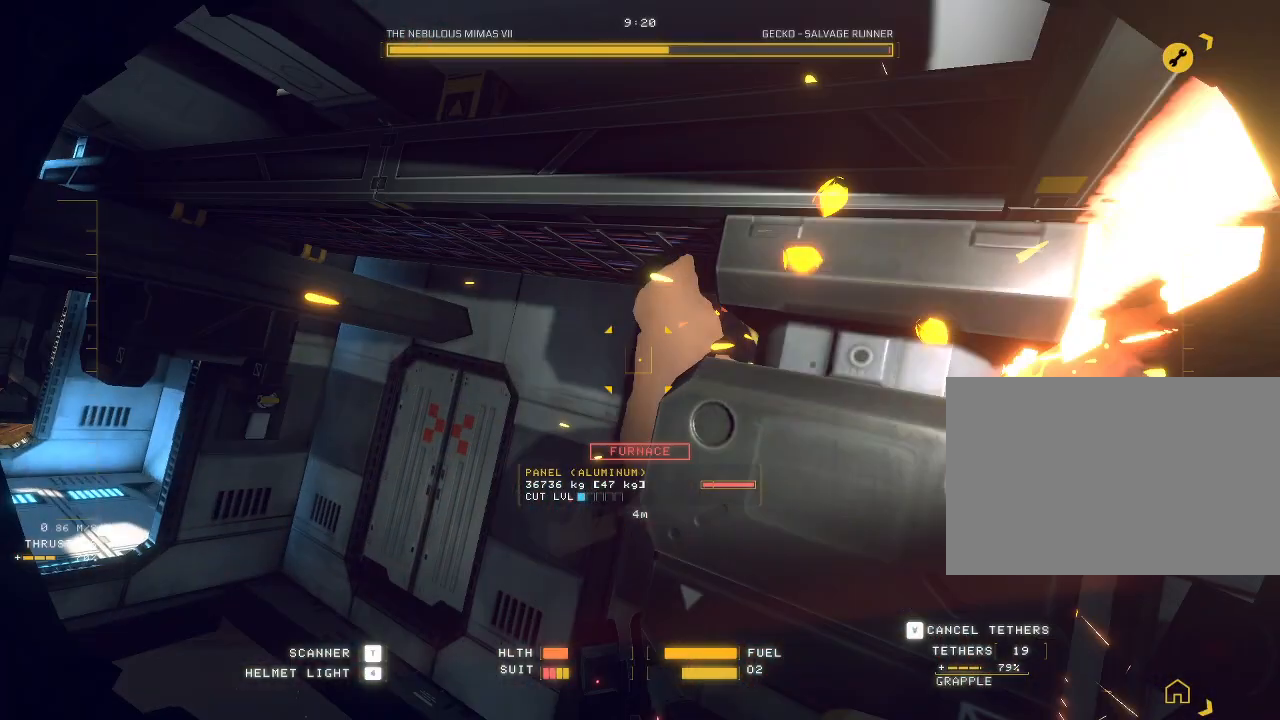
Gameplay with keyboard and mouse; each line is a JSON object with the keys and mouse buttons held at the frame after it. "events" lists presses ("down") and releases ("up") of "a", "c", "ctrl", "d", "e", "f", "q", "r", "s", "shift", "space", "tab", "v", "w", "x", "z", "mouse_left", "mouse_wheel", "mouse_right", "mouse_mb4" and "mouse_mb5" between this image and that frame as [ms after this image, input, new state], when the widget could be followed in between. "mouse_left", "mouse_wheel", "mouse_right", "mouse_mb4", "mouse_mb5" = the "left", "wheel", "right", "mb4", "mb5" buttons of the "mouse" list. No other keys are recorded. "wheel" means that the mouse wheel is clicked or scrolled. Mouse movement is not recorded.
{"keys": ["ctrl"], "mouse": ["left", "right"], "events": [[167, "mouse_right", "down"], [283, "mouse_left", "down"]]}
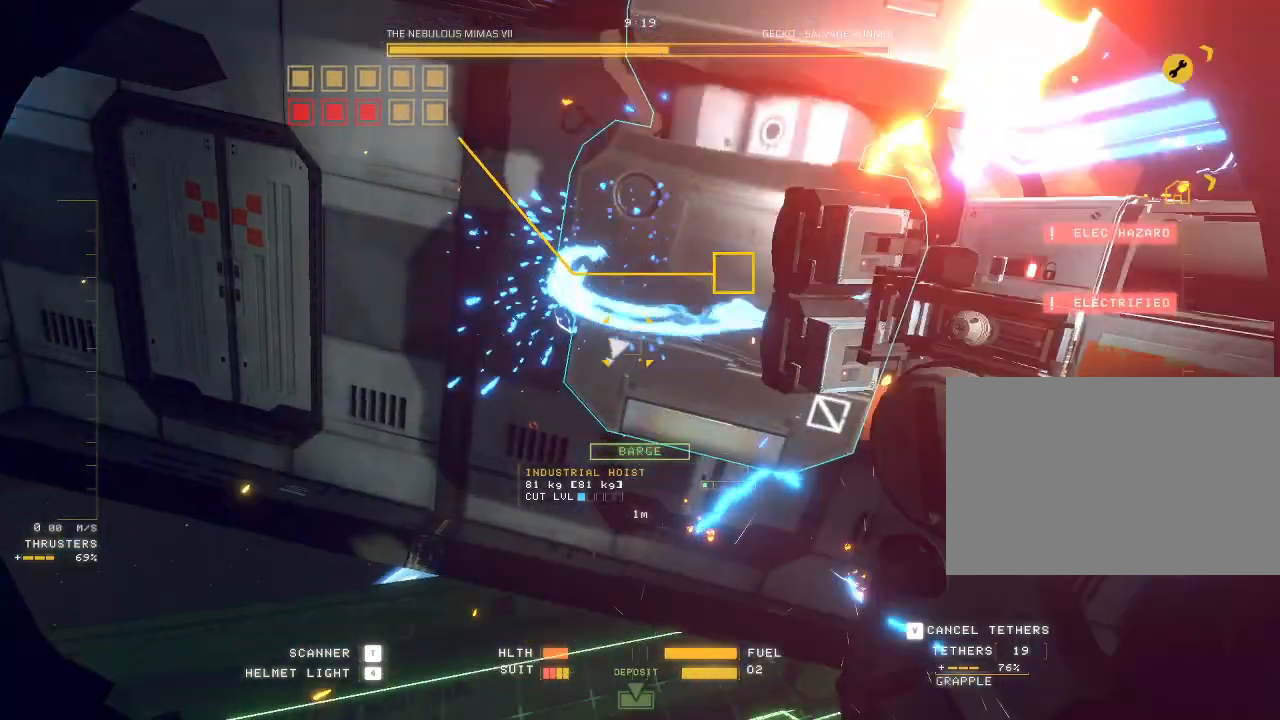
{"keys": ["ctrl"], "mouse": ["left"], "events": [[383, "mouse_right", "up"]]}
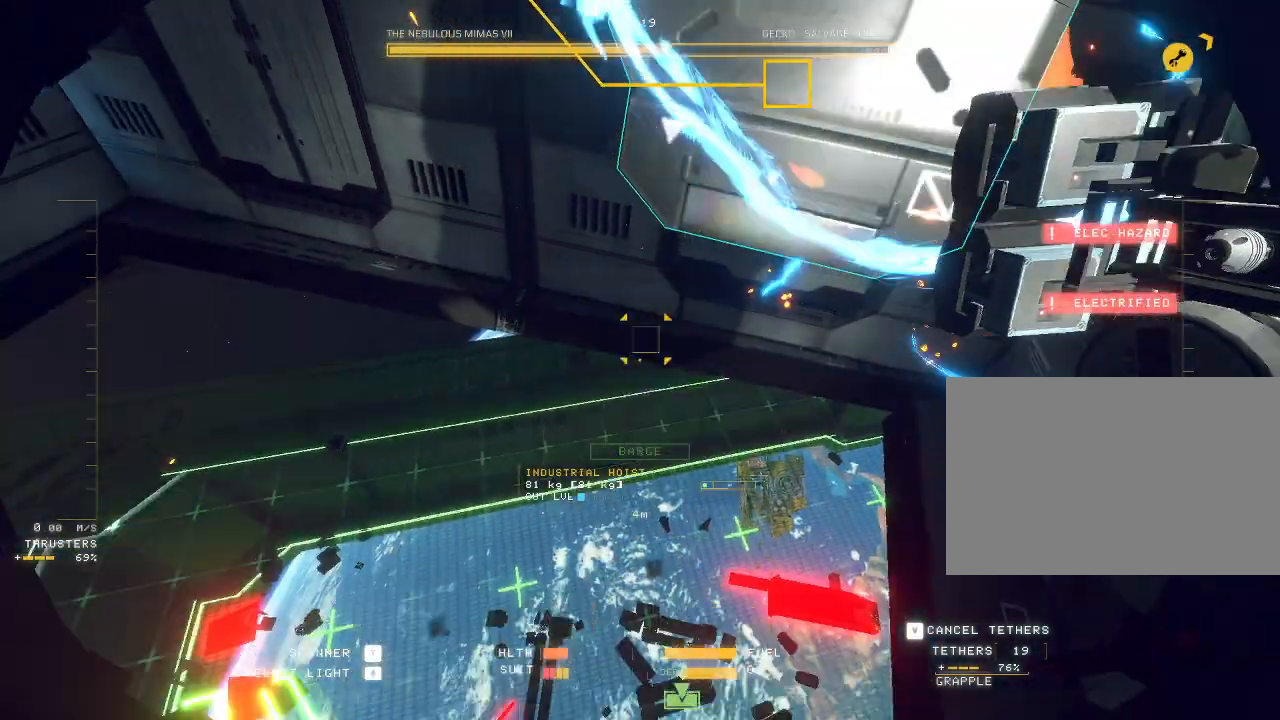
{"keys": ["ctrl"], "mouse": ["left"], "events": [[200, "f", "down"], [450, "f", "up"]]}
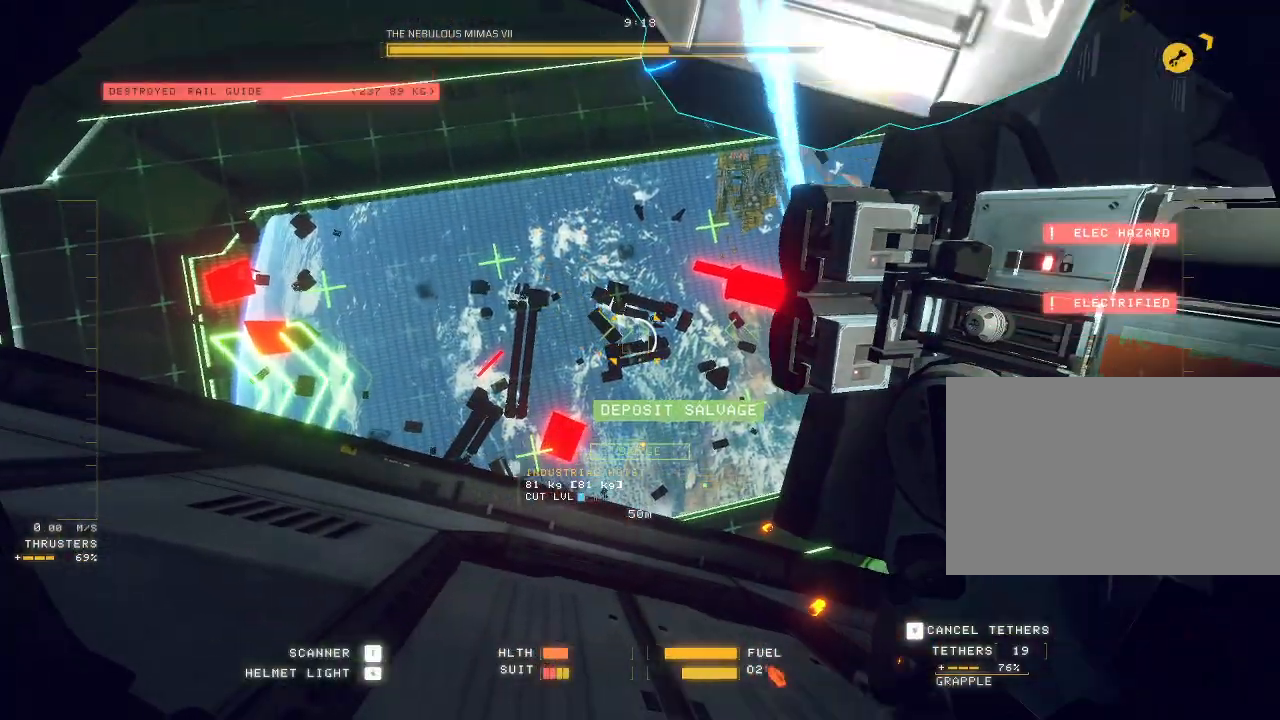
{"keys": ["a", "w"], "mouse": [], "events": [[17, "a", "down"], [100, "ctrl", "up"], [117, "mouse_left", "up"], [450, "w", "down"]]}